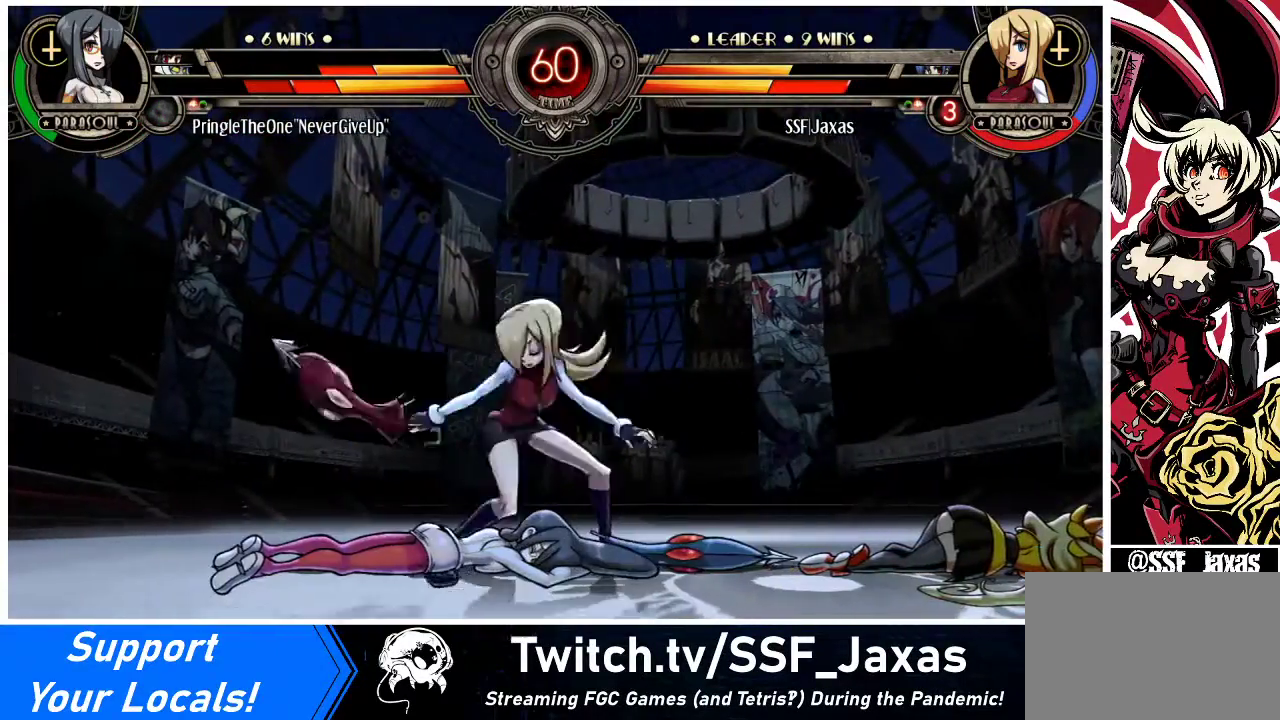
Gameplay with a controller (arcade stick); each line is a JSON object with the inputs held at the frame after it. "events" lists button and stick changes between this image and that frame as [ms after this image, input, new state], when the widget could be followed in between. Not read: L3 R3.
{"buttons": ["DPAD_LEFT"], "events": [[167, "DPAD_LEFT", "down"], [233, "DPAD_LEFT", "up"], [267, "DPAD_LEFT", "down"]]}
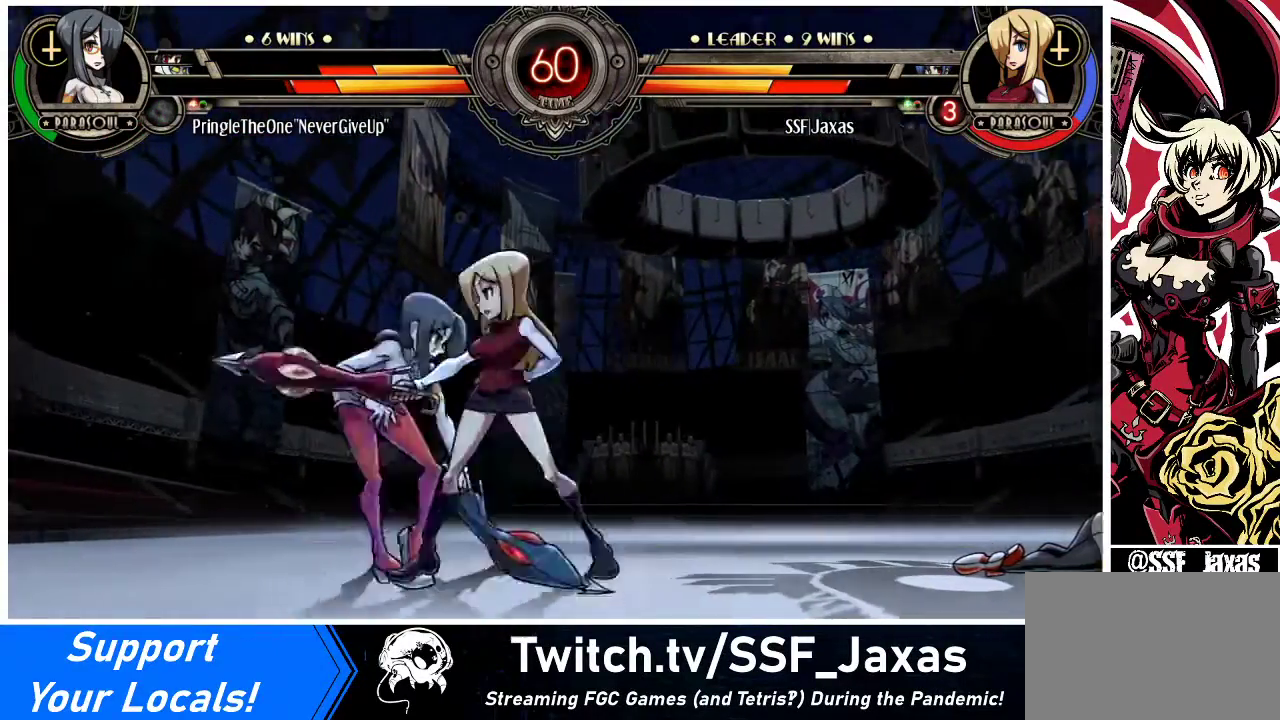
{"buttons": ["CIRCLE", "DPAD_DOWN"], "events": [[33, "SQUARE", "down"], [167, "SQUARE", "up"], [300, "DPAD_DOWN", "down"], [333, "DPAD_LEFT", "up"], [400, "CIRCLE", "down"]]}
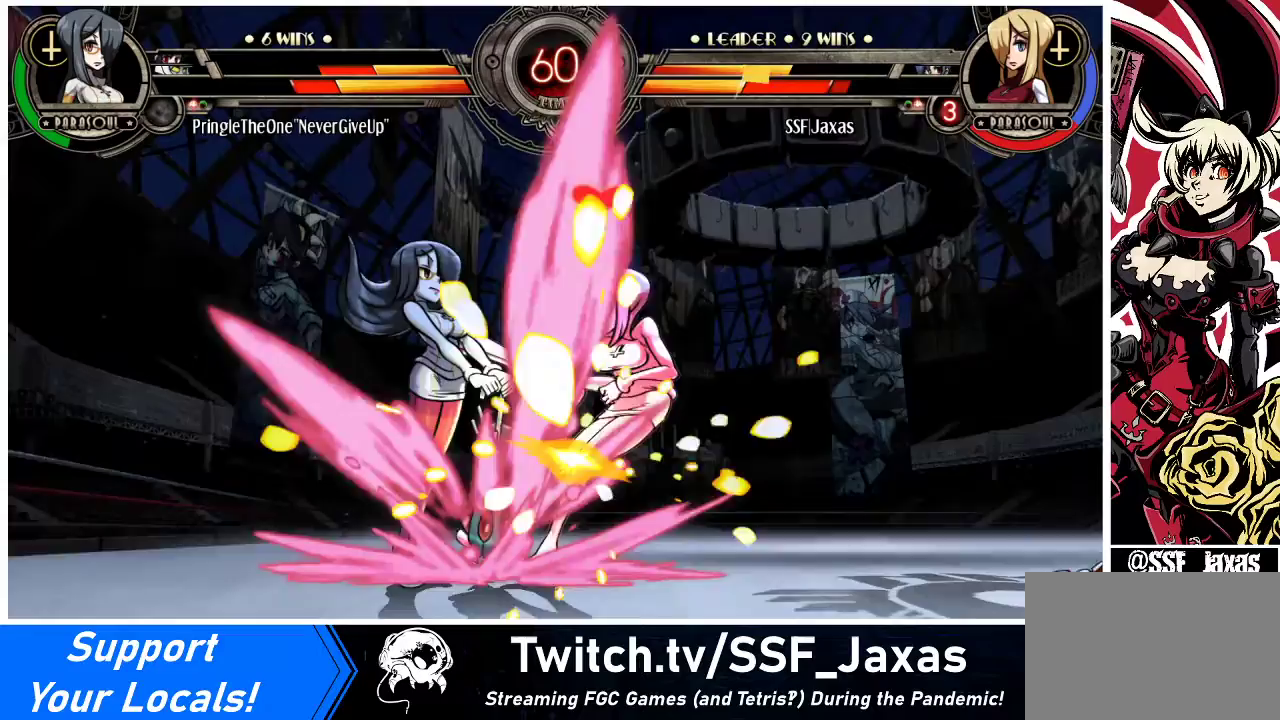
{"buttons": ["DPAD_RIGHT"], "events": [[67, "CIRCLE", "up"], [133, "DPAD_RIGHT", "down"], [200, "DPAD_DOWN", "up"], [333, "DPAD_DOWN", "down"], [467, "DPAD_DOWN", "up"]]}
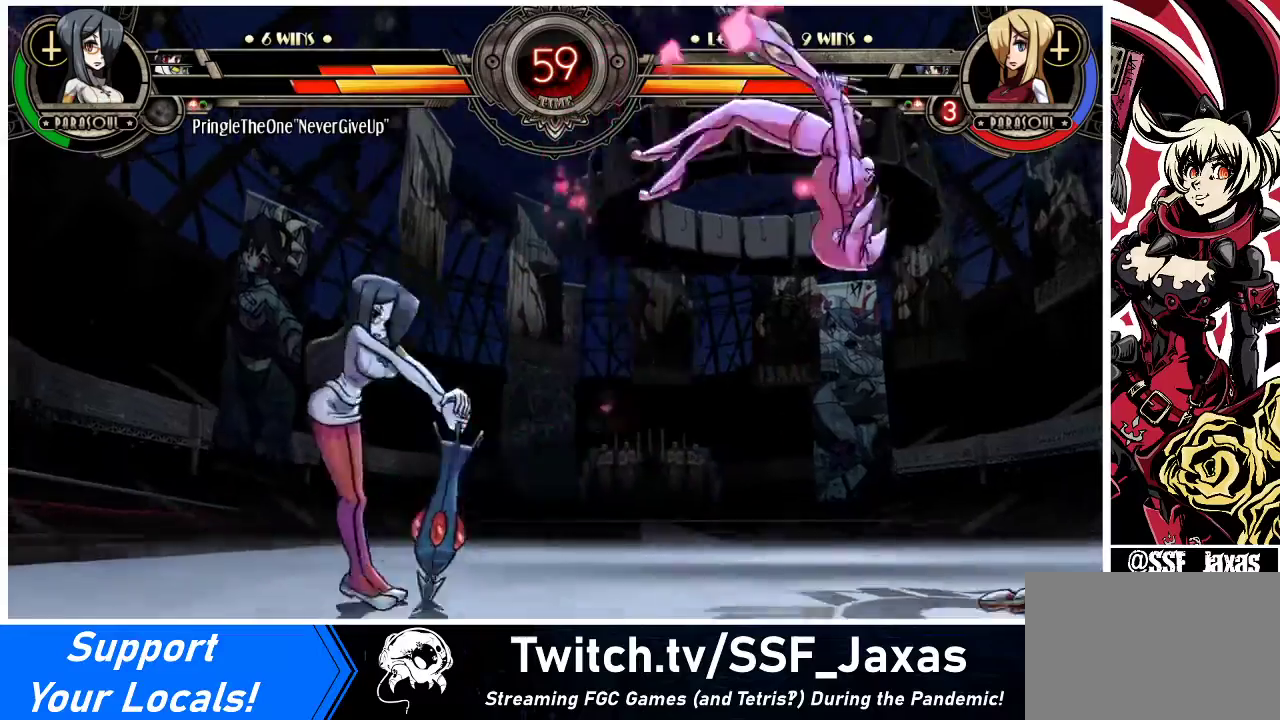
{"buttons": ["DPAD_RIGHT"], "events": [[33, "SQUARE", "down"], [33, "TRIANGLE", "down"], [167, "SQUARE", "up"], [167, "TRIANGLE", "up"], [267, "SQUARE", "down"], [267, "TRIANGLE", "down"], [400, "TRIANGLE", "up"], [433, "SQUARE", "up"]]}
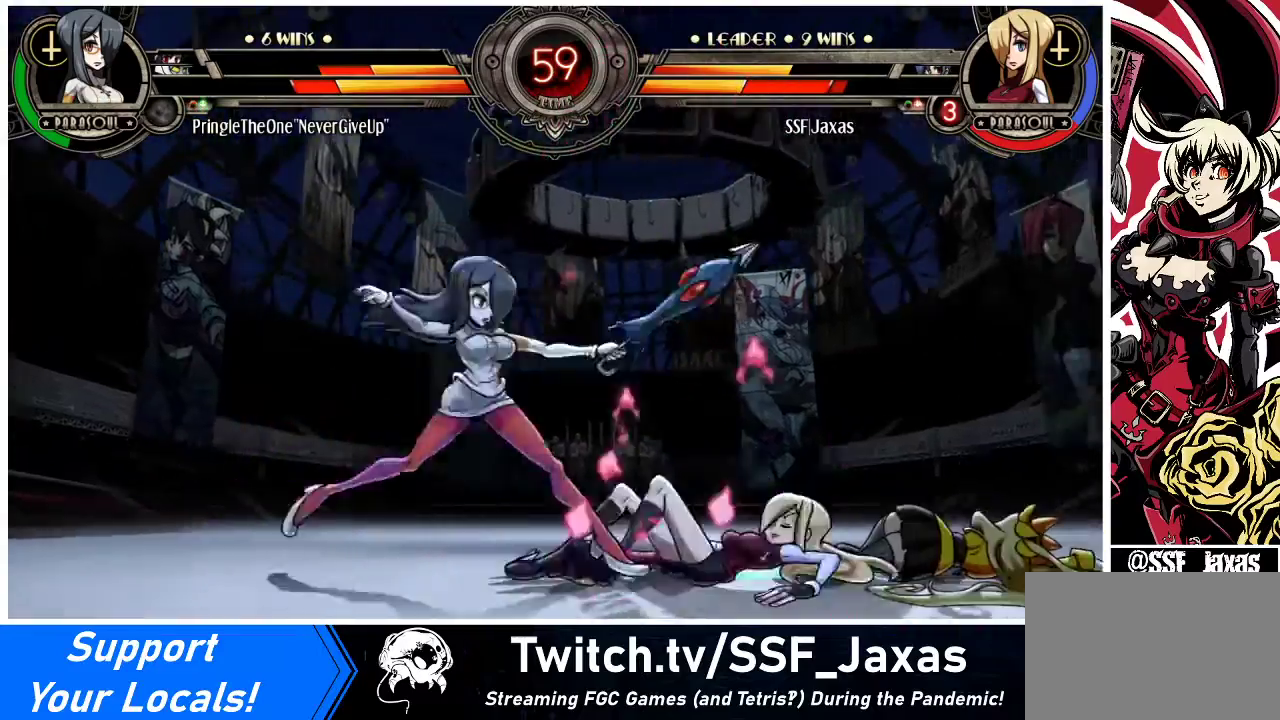
{"buttons": ["DPAD_DOWN", "DPAD_RIGHT"], "events": [[33, "DPAD_DOWN", "down"]]}
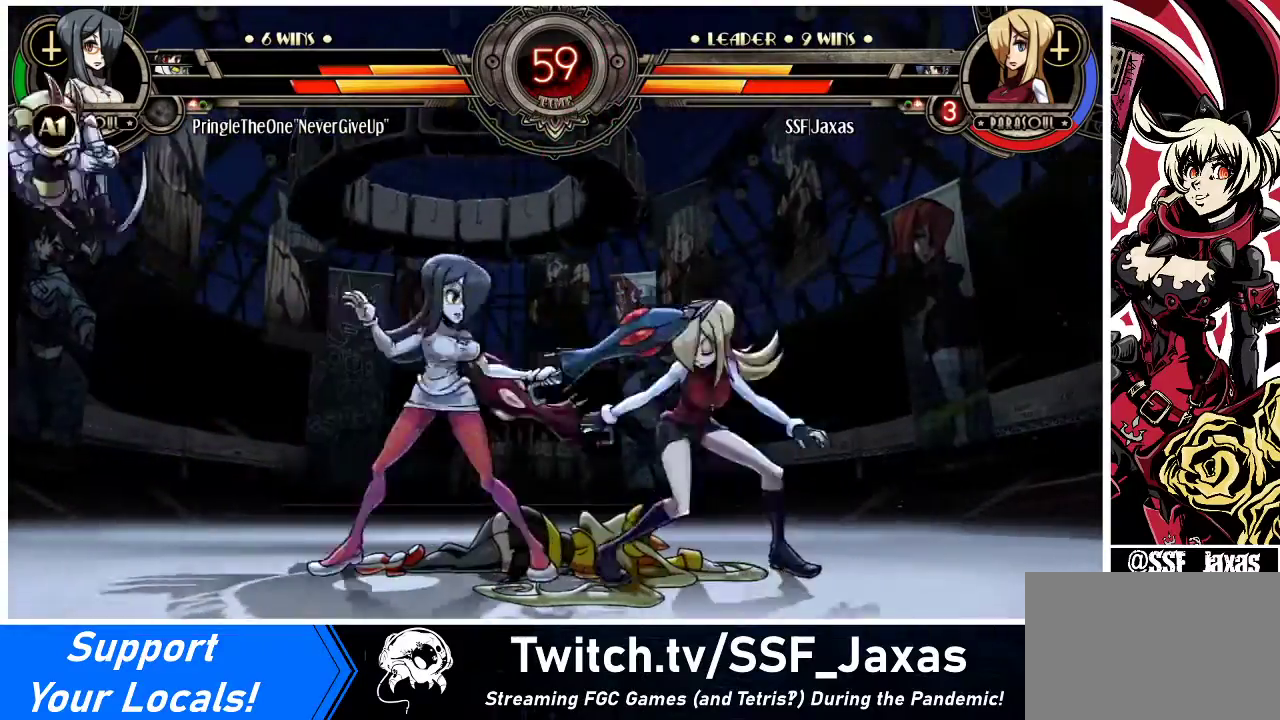
{"buttons": ["DPAD_DOWN"], "events": [[233, "DPAD_DOWN", "up"], [233, "DPAD_UP", "down"], [233, "R2", "down"], [300, "DPAD_RIGHT", "up"], [333, "DPAD_UP", "up"], [333, "R2", "up"], [467, "DPAD_DOWN", "down"]]}
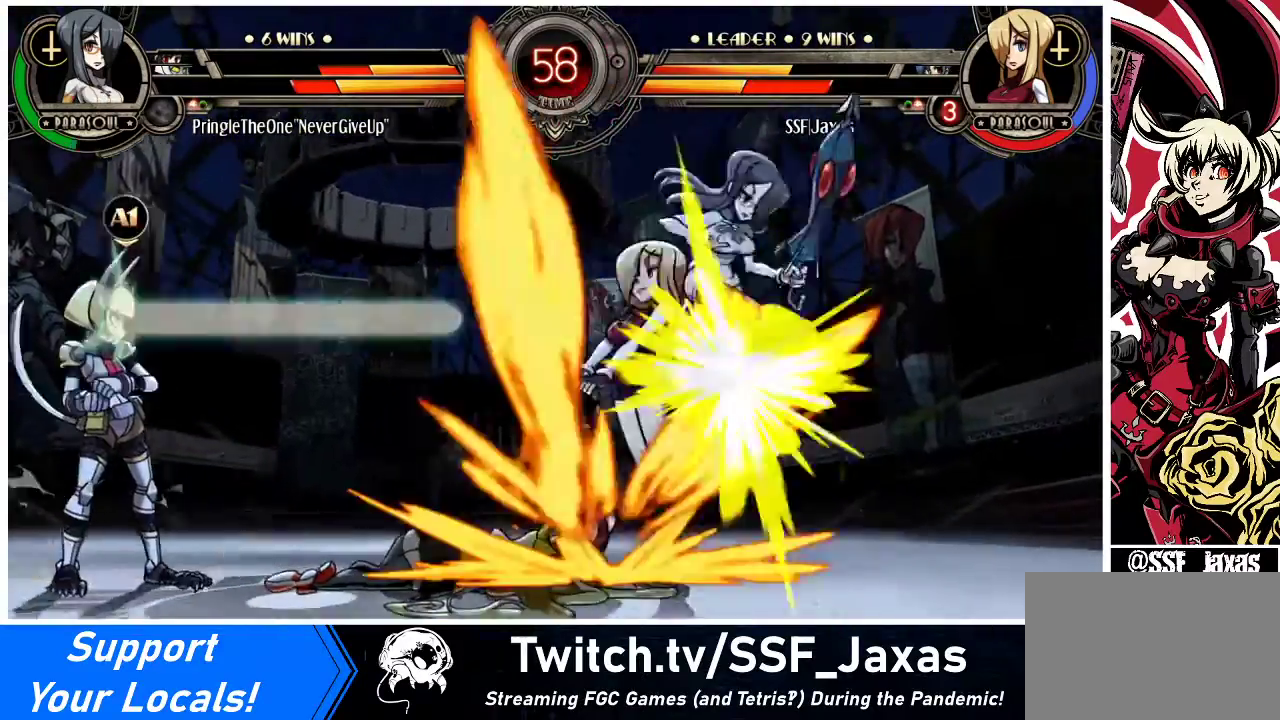
{"buttons": ["DPAD_DOWN", "DPAD_LEFT"], "events": [[33, "DPAD_LEFT", "down"], [33, "R2", "down"], [67, "CIRCLE", "down"], [67, "DPAD_DOWN", "up"], [133, "DPAD_LEFT", "up"], [167, "CIRCLE", "up"], [167, "R2", "up"], [467, "DPAD_DOWN", "down"], [467, "DPAD_LEFT", "down"]]}
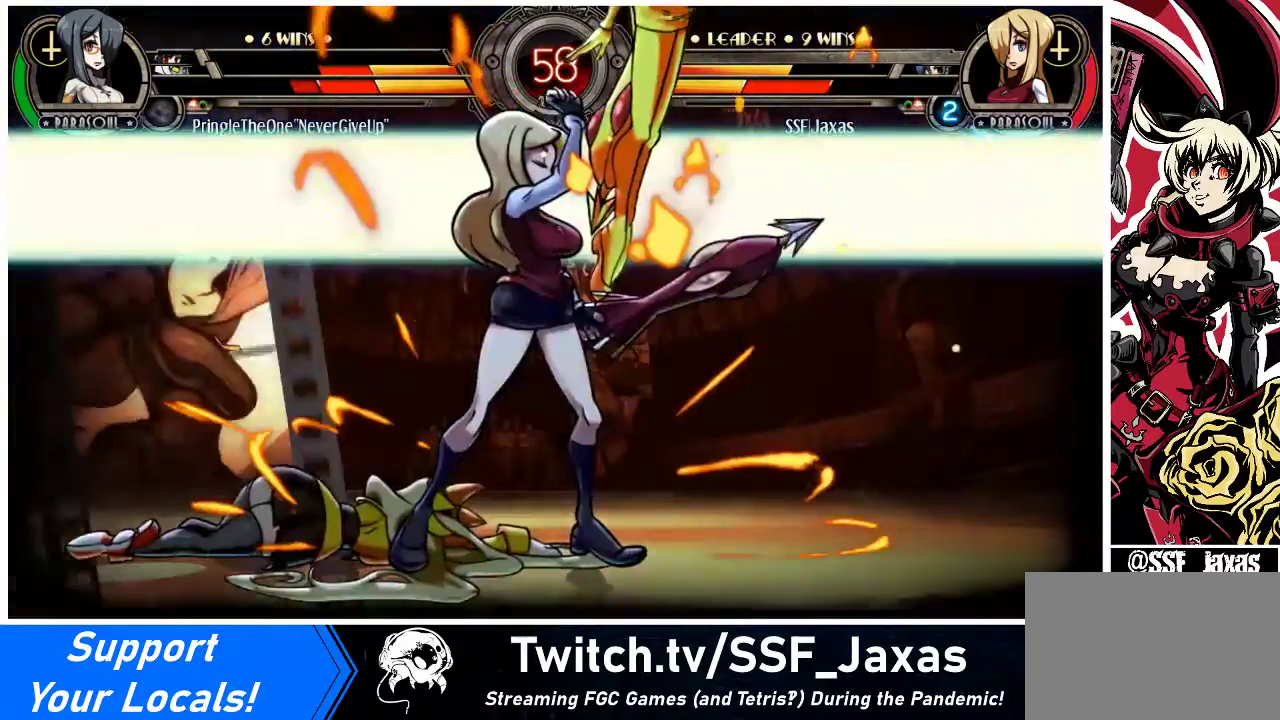
{"buttons": ["DPAD_LEFT"], "events": [[167, "DPAD_DOWN", "up"]]}
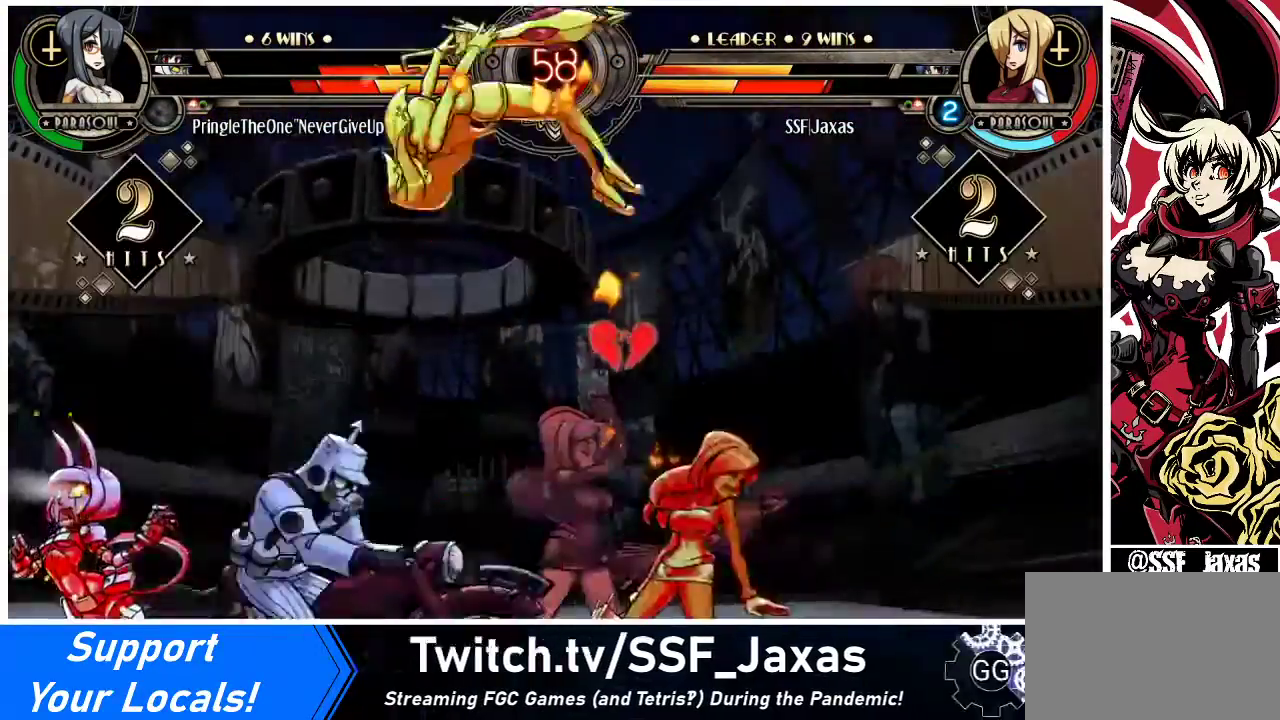
{"buttons": ["DPAD_LEFT"], "events": [[400, "DPAD_LEFT", "up"], [500, "DPAD_LEFT", "down"]]}
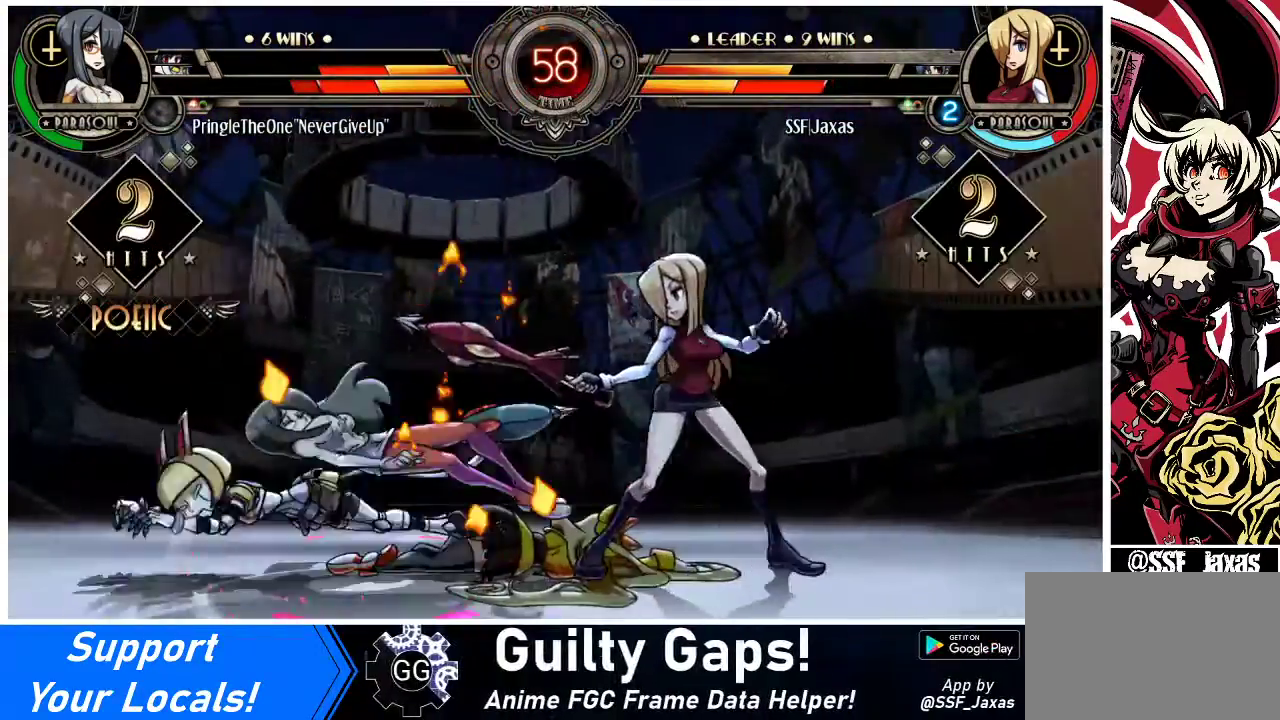
{"buttons": ["DPAD_LEFT"], "events": [[33, "DPAD_LEFT", "up"], [67, "DPAD_LEFT", "down"], [367, "DPAD_LEFT", "up"], [467, "DPAD_LEFT", "down"]]}
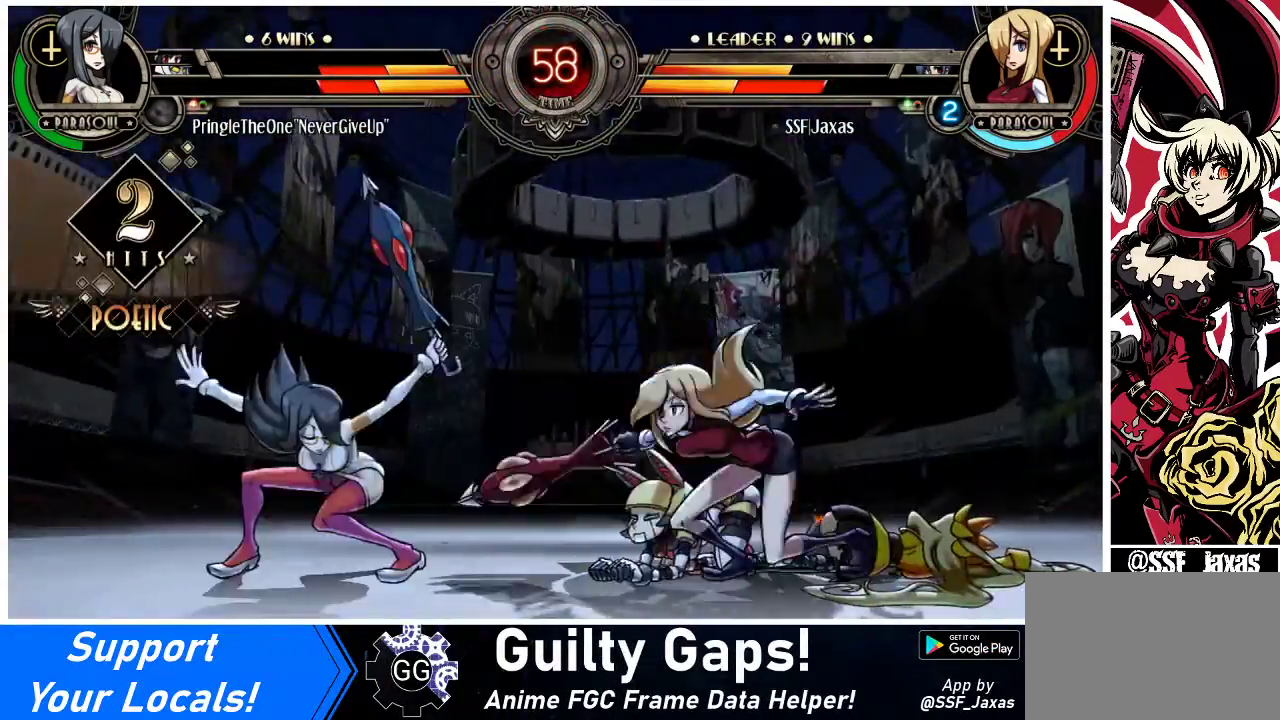
{"buttons": [], "events": [[33, "DPAD_UP", "down"], [167, "DPAD_UP", "up"], [200, "DPAD_LEFT", "up"], [233, "R1", "down"], [333, "R1", "up"]]}
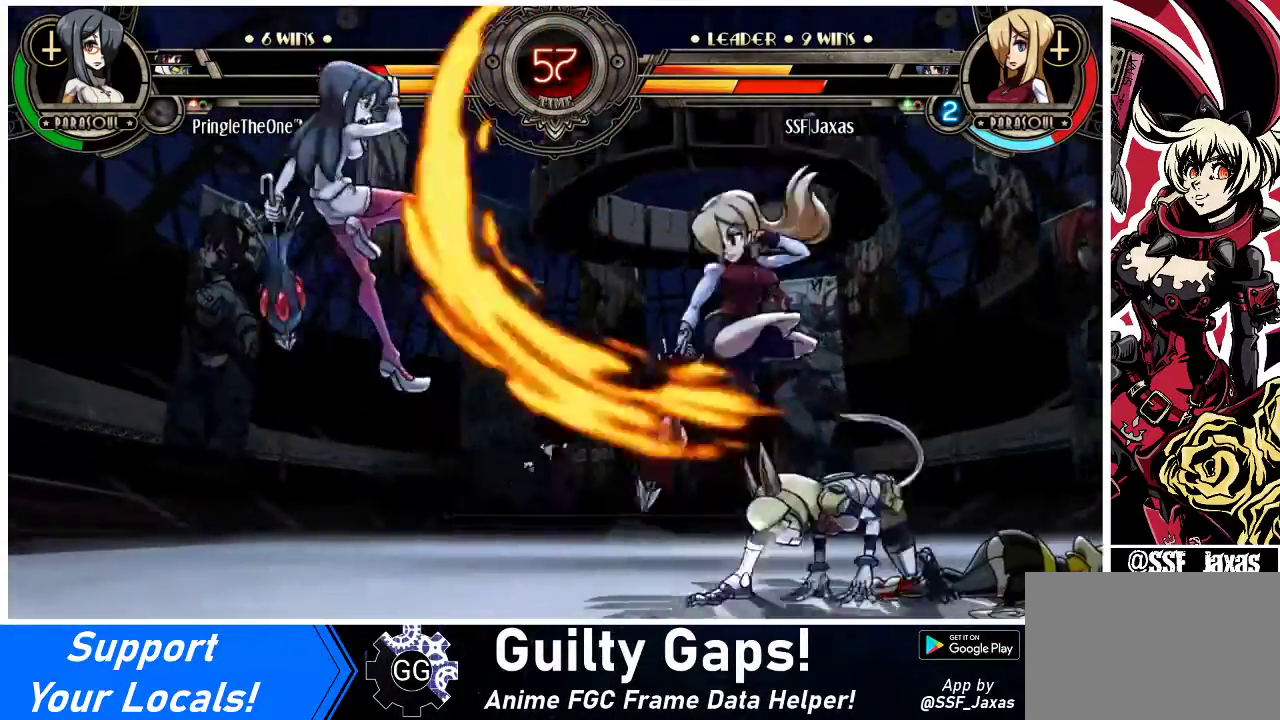
{"buttons": ["CROSS", "DPAD_DOWN"], "events": [[167, "DPAD_LEFT", "down"], [233, "DPAD_LEFT", "up"], [300, "DPAD_LEFT", "down"], [400, "DPAD_DOWN", "down"], [433, "CROSS", "down"], [433, "DPAD_LEFT", "up"]]}
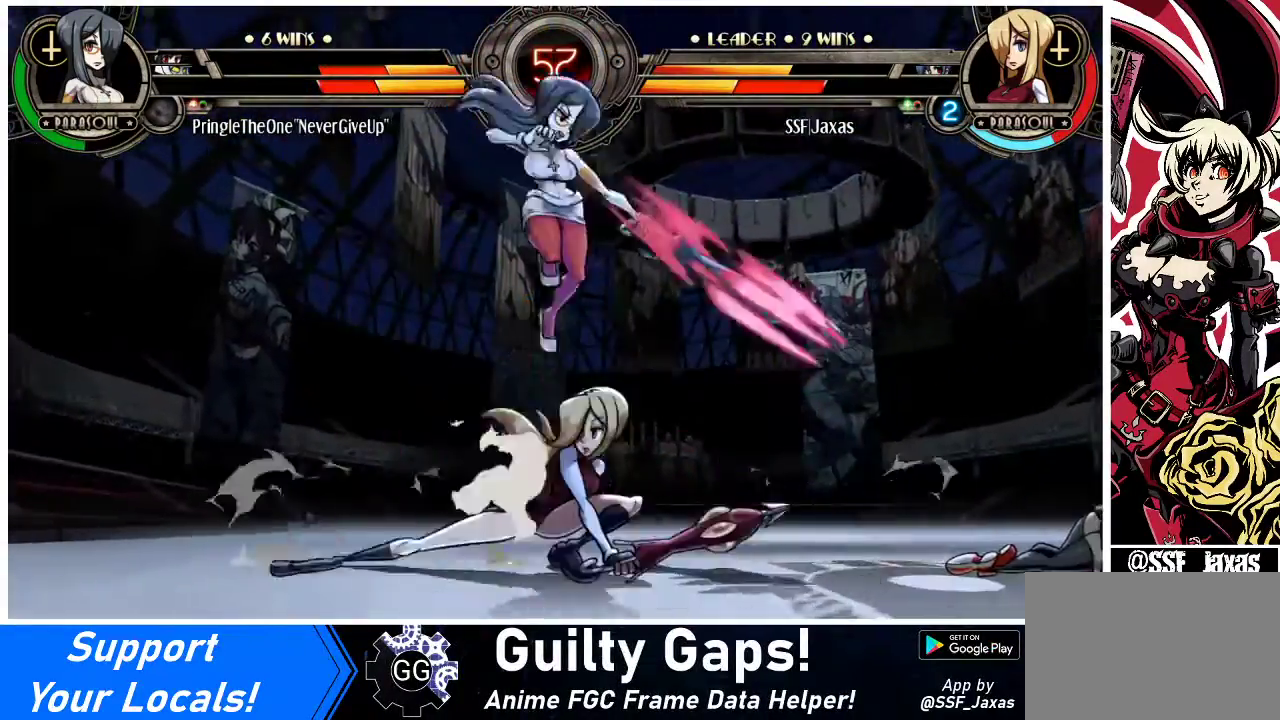
{"buttons": ["CROSS", "DPAD_DOWN", "DPAD_LEFT"], "events": [[33, "CROSS", "up"], [100, "CIRCLE", "down"], [267, "CIRCLE", "up"], [300, "DPAD_DOWN", "up"], [400, "DPAD_LEFT", "down"], [467, "DPAD_DOWN", "down"], [500, "CROSS", "down"]]}
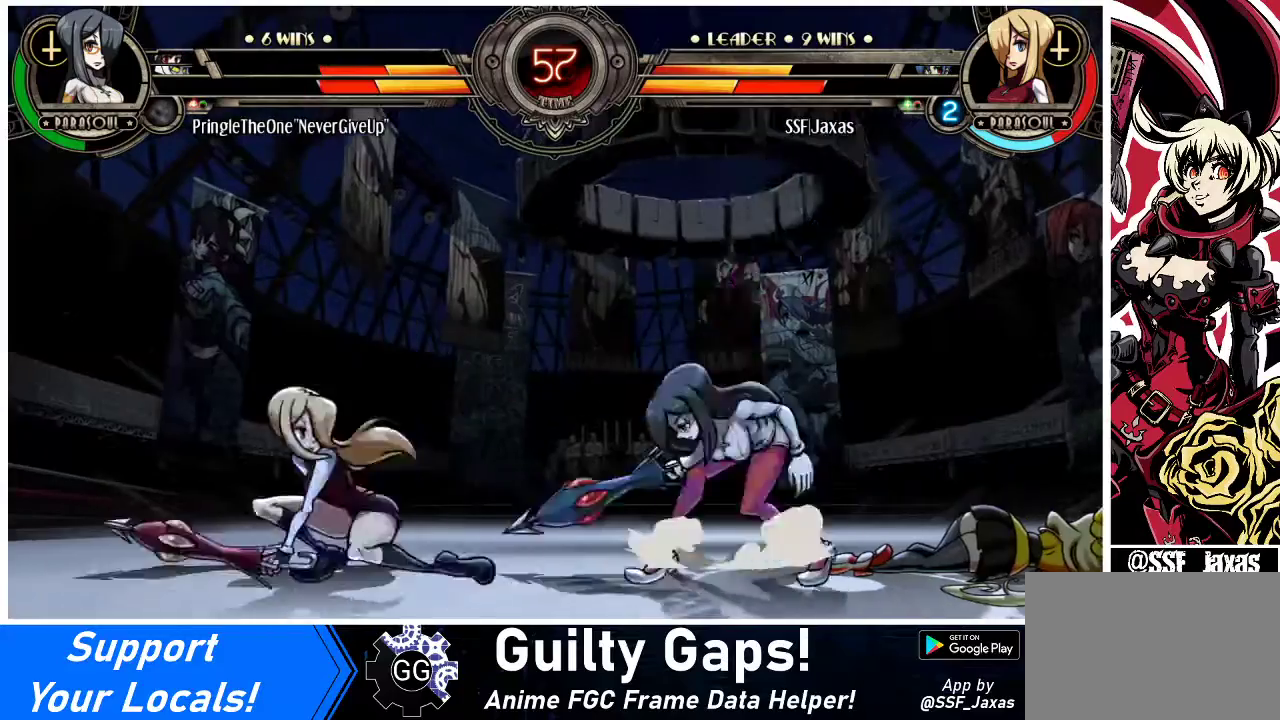
{"buttons": ["DPAD_LEFT"], "events": [[33, "DPAD_LEFT", "up"], [100, "CROSS", "up"], [200, "DPAD_LEFT", "down"], [233, "DPAD_DOWN", "up"]]}
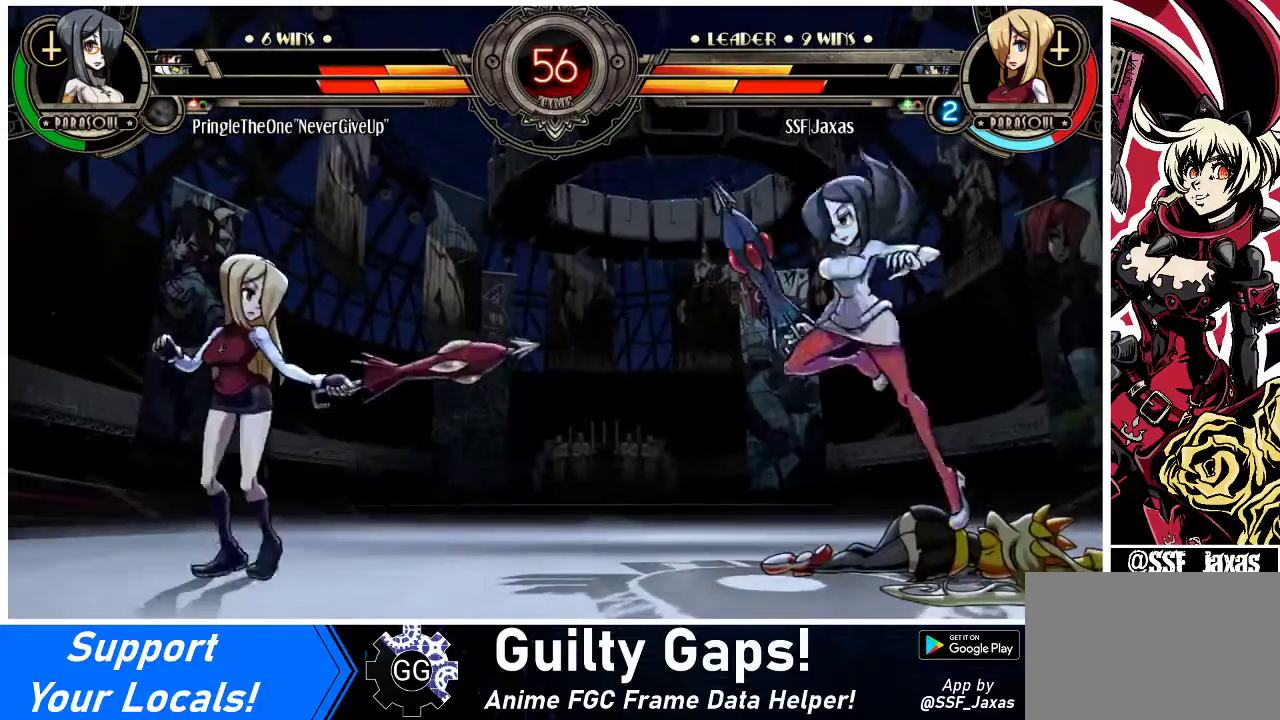
{"buttons": ["DPAD_LEFT"], "events": []}
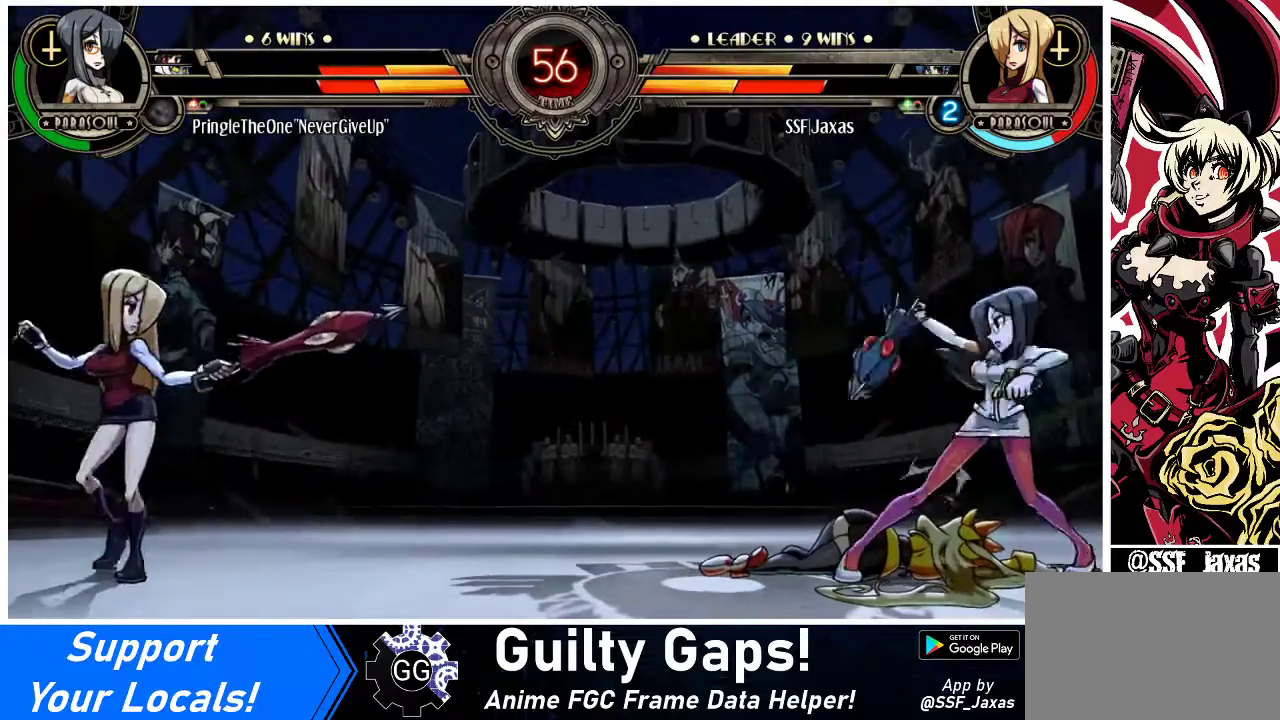
{"buttons": ["DPAD_LEFT"], "events": [[200, "DPAD_LEFT", "up"], [200, "DPAD_RIGHT", "down"], [233, "R1", "down"], [300, "DPAD_LEFT", "down"], [300, "DPAD_RIGHT", "up"], [300, "R1", "up"]]}
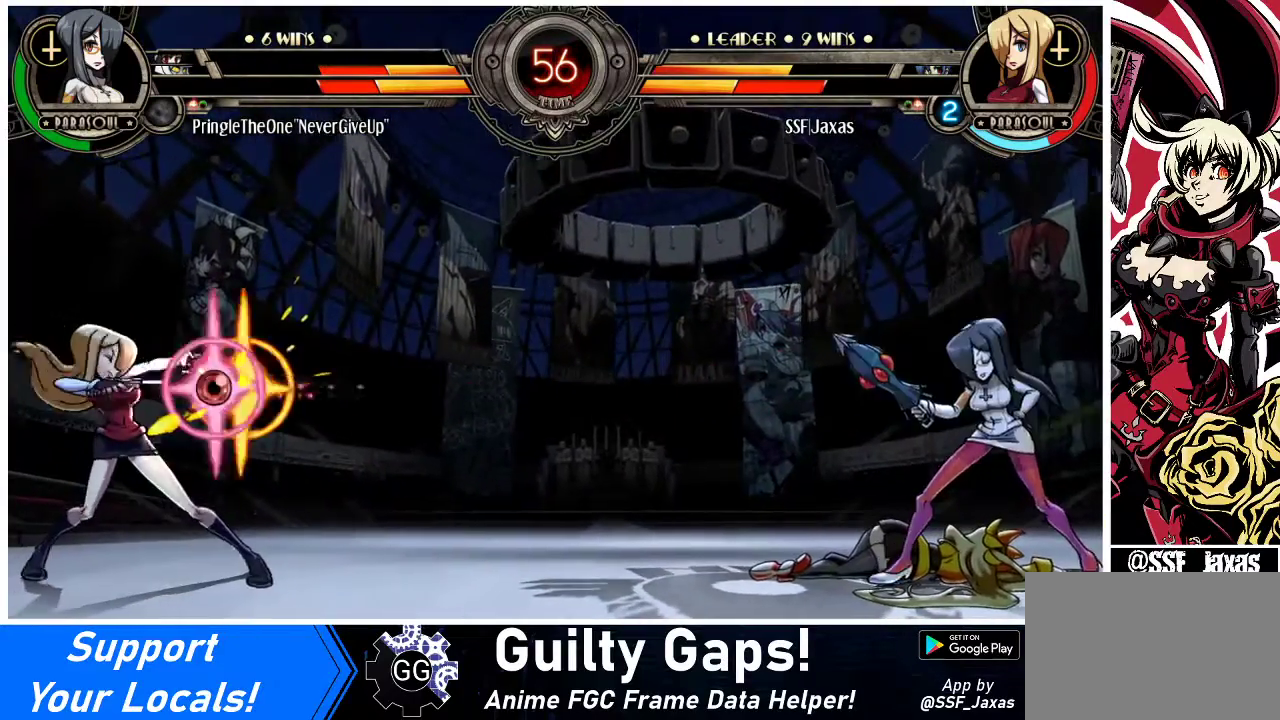
{"buttons": ["DPAD_LEFT"], "events": []}
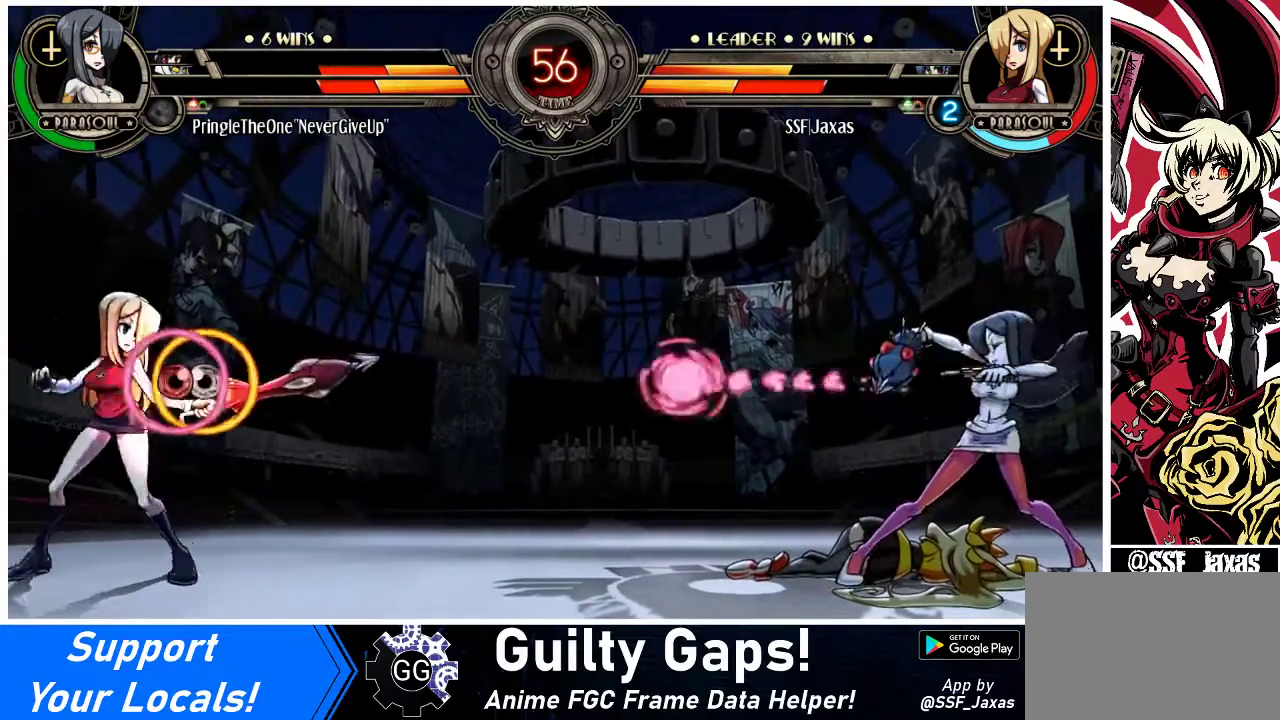
{"buttons": ["DPAD_LEFT"], "events": []}
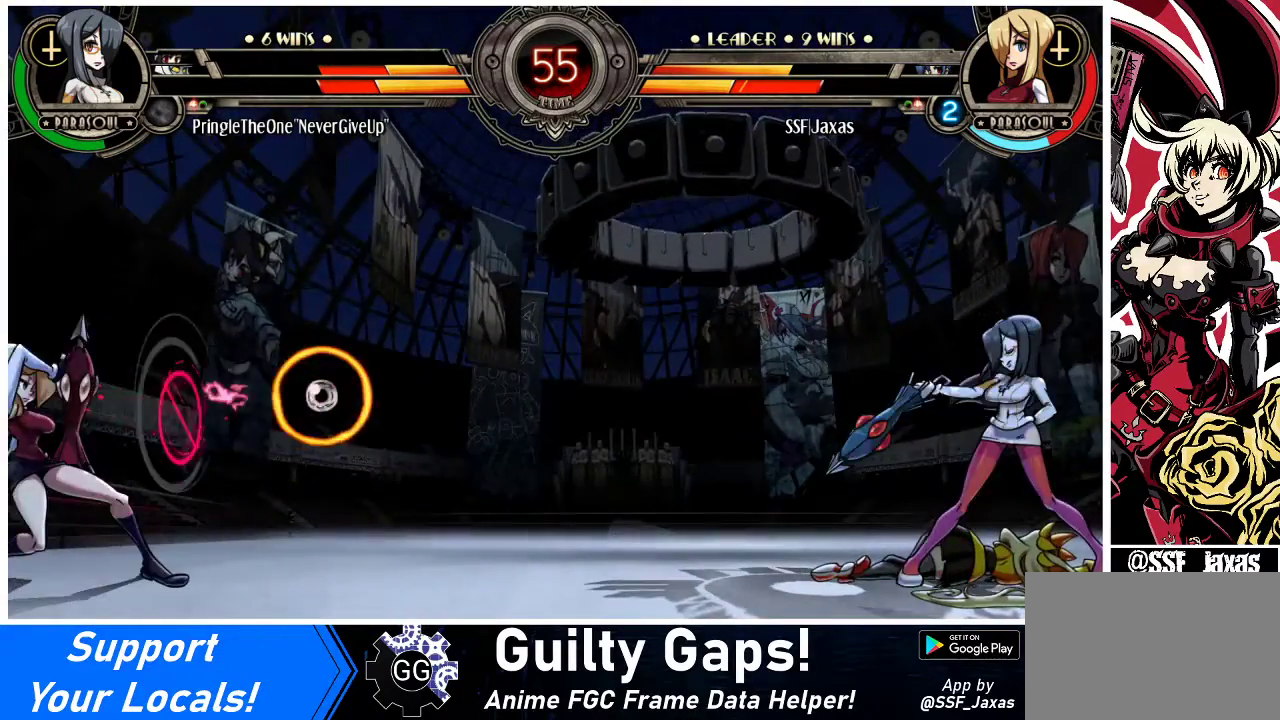
{"buttons": ["DPAD_LEFT"], "events": [[233, "DPAD_LEFT", "up"], [267, "DPAD_RIGHT", "down"], [300, "R2", "down"], [333, "DPAD_LEFT", "down"], [333, "DPAD_RIGHT", "up"], [367, "R2", "up"]]}
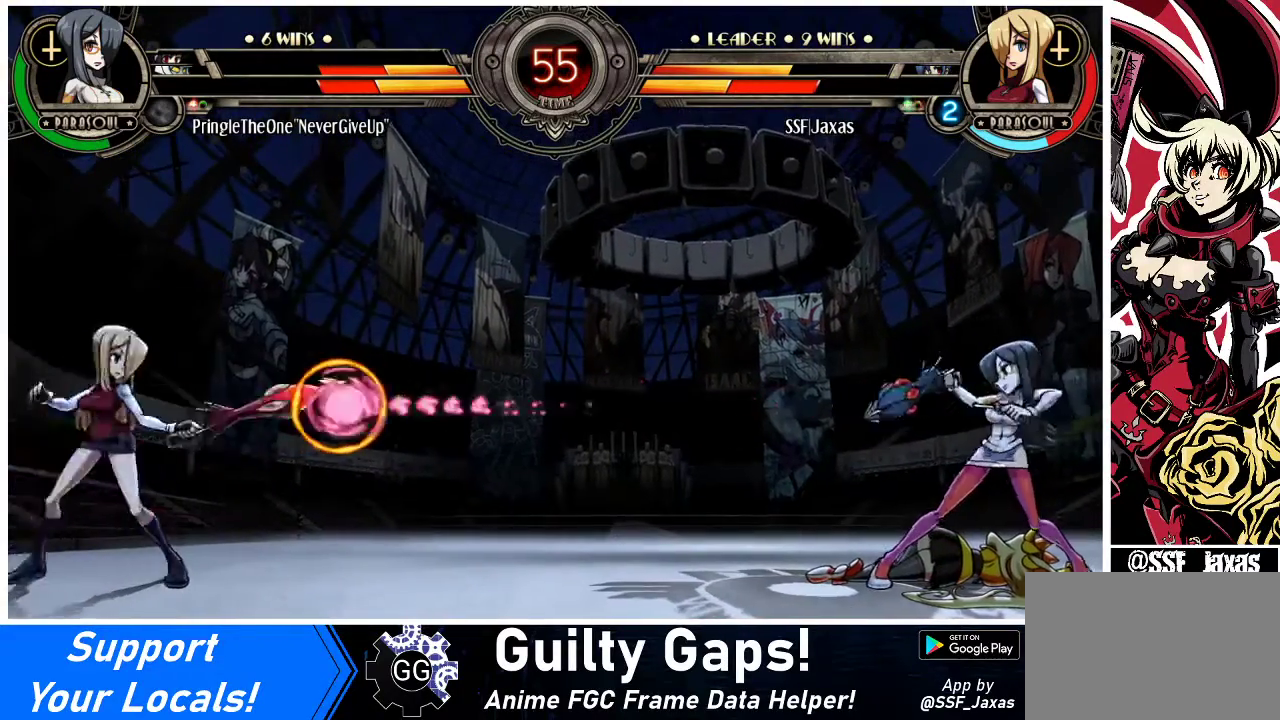
{"buttons": ["DPAD_DOWN", "DPAD_LEFT"], "events": [[133, "DPAD_DOWN", "down"]]}
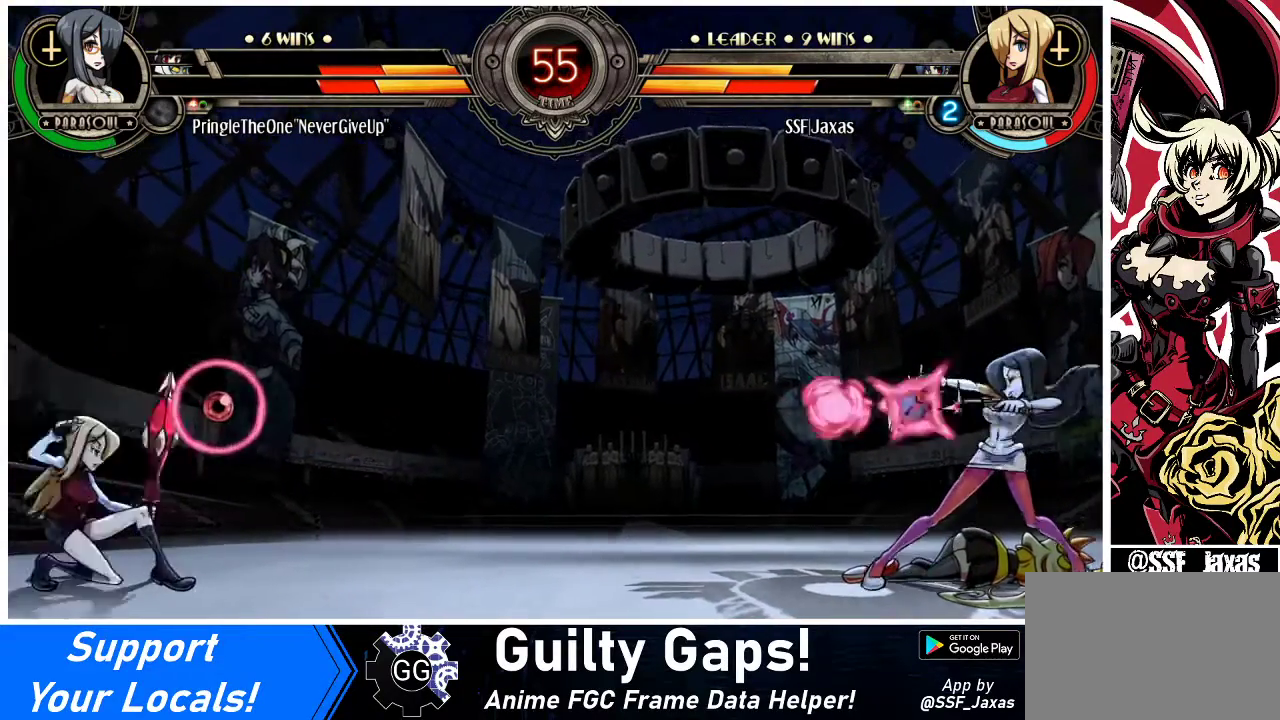
{"buttons": ["DPAD_LEFT"], "events": [[33, "DPAD_DOWN", "up"], [33, "DPAD_LEFT", "up"], [133, "CIRCLE", "down"], [167, "DPAD_LEFT", "down"], [200, "CIRCLE", "up"]]}
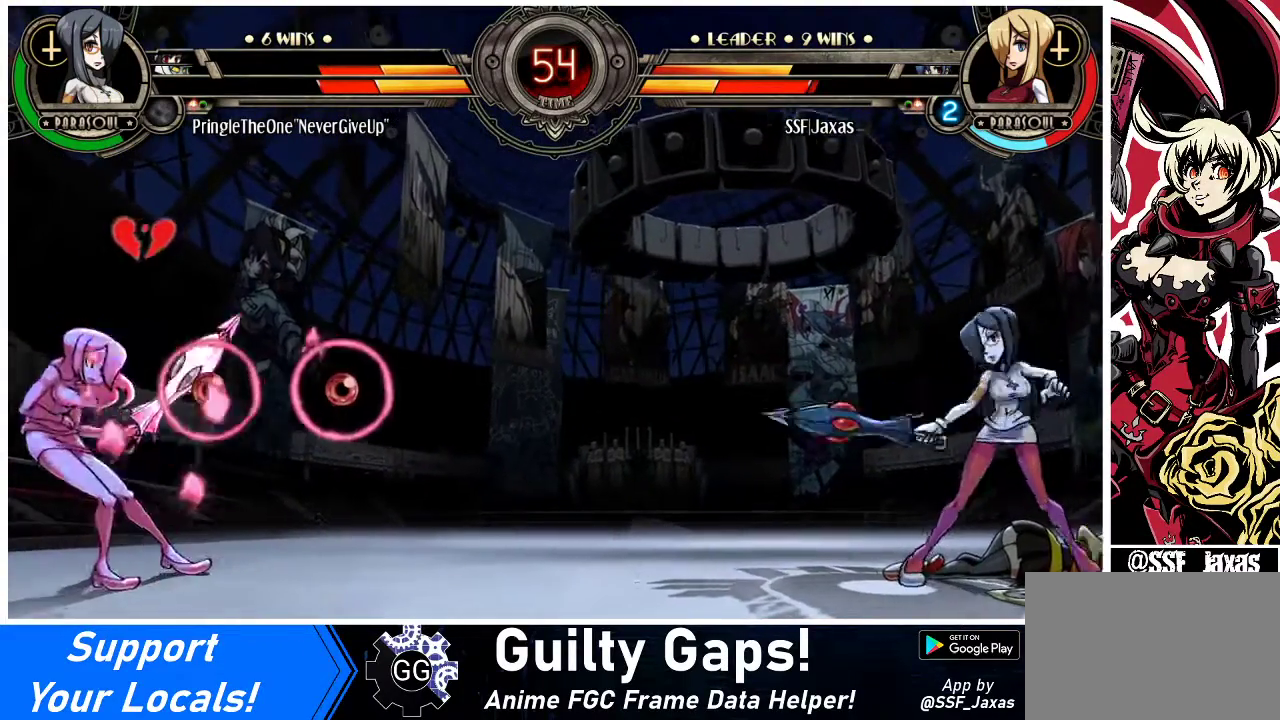
{"buttons": ["DPAD_LEFT"], "events": [[400, "DPAD_LEFT", "up"], [400, "DPAD_RIGHT", "down"], [433, "CIRCLE", "down"], [500, "CIRCLE", "up"], [500, "DPAD_LEFT", "down"], [500, "DPAD_RIGHT", "up"]]}
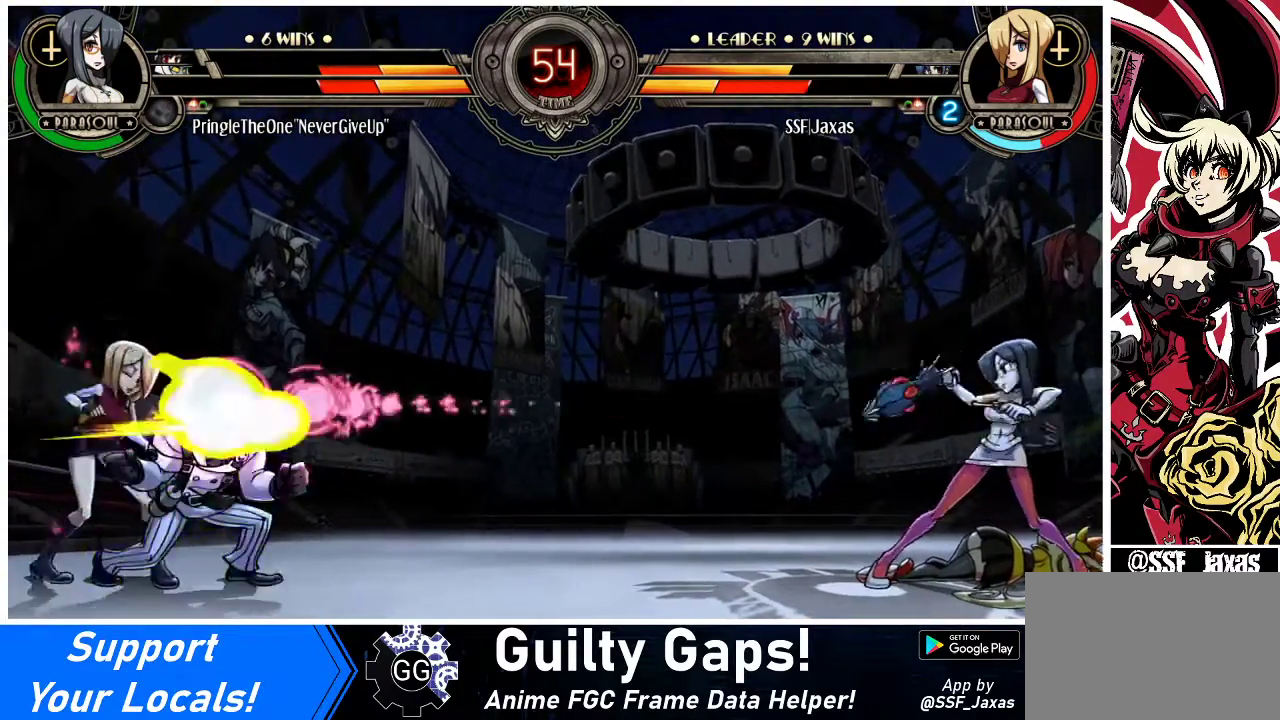
{"buttons": ["DPAD_LEFT"], "events": []}
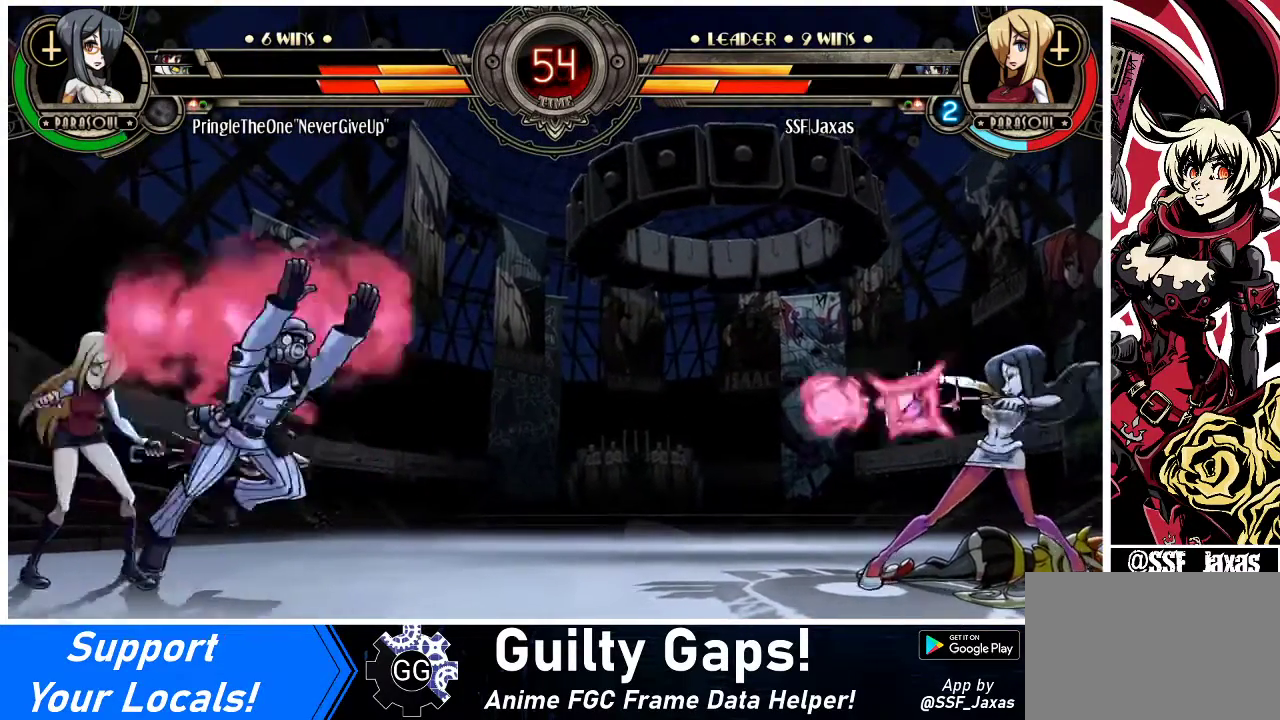
{"buttons": ["DPAD_LEFT"], "events": [[200, "DPAD_LEFT", "up"], [200, "DPAD_RIGHT", "down"], [233, "R2", "down"], [300, "R2", "up"], [333, "DPAD_RIGHT", "up"], [433, "DPAD_LEFT", "down"]]}
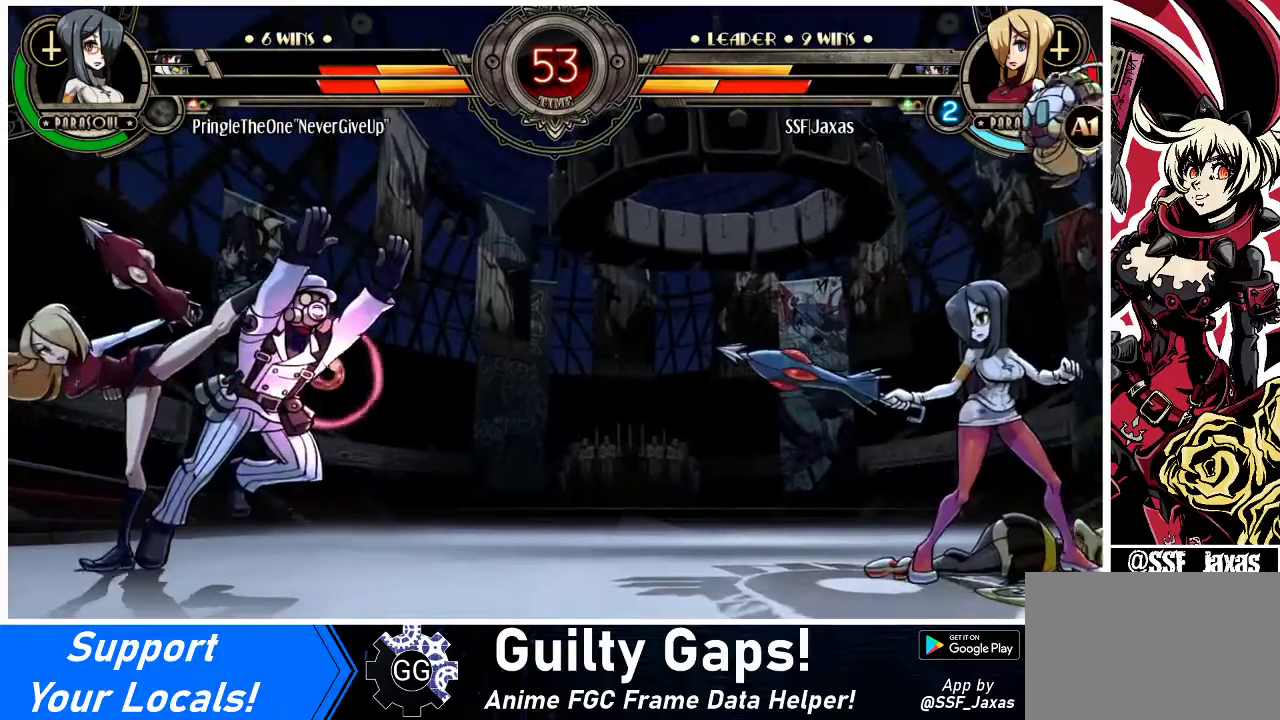
{"buttons": ["DPAD_LEFT"], "events": []}
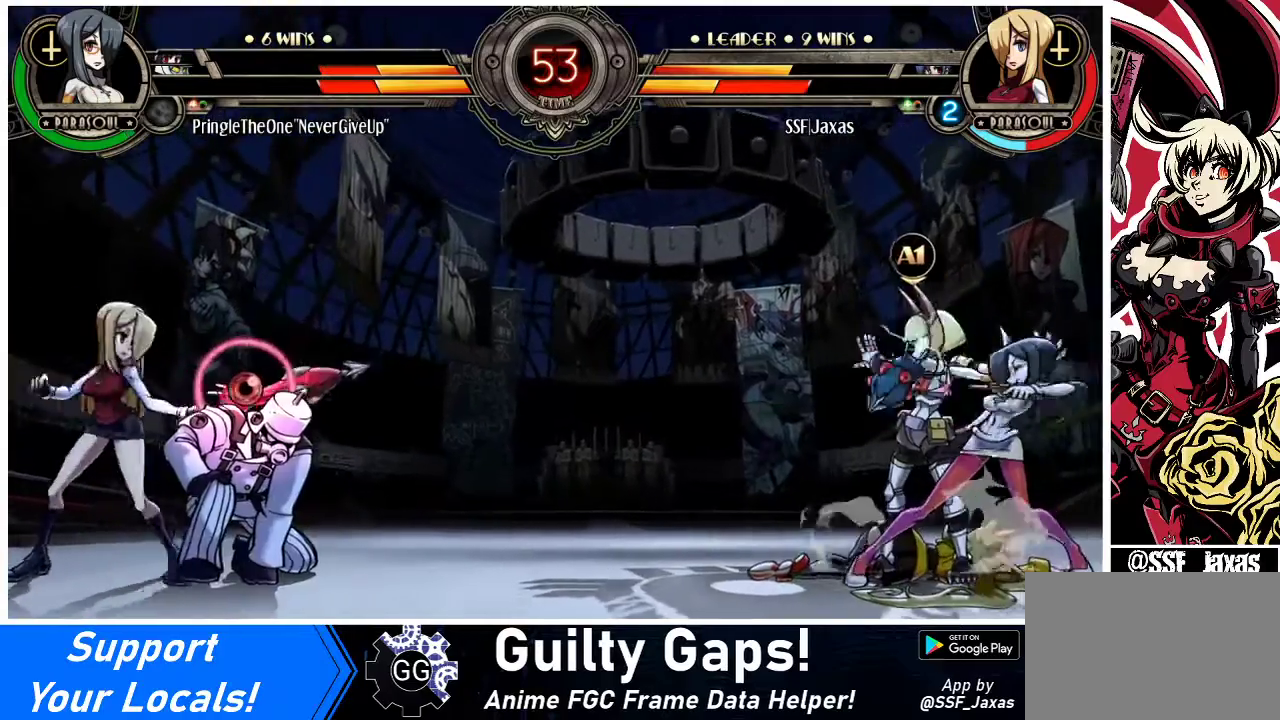
{"buttons": ["DPAD_LEFT"], "events": [[167, "DPAD_LEFT", "up"], [167, "DPAD_RIGHT", "down"], [200, "R1", "down"], [233, "DPAD_LEFT", "down"], [233, "DPAD_RIGHT", "up"], [233, "R1", "up"]]}
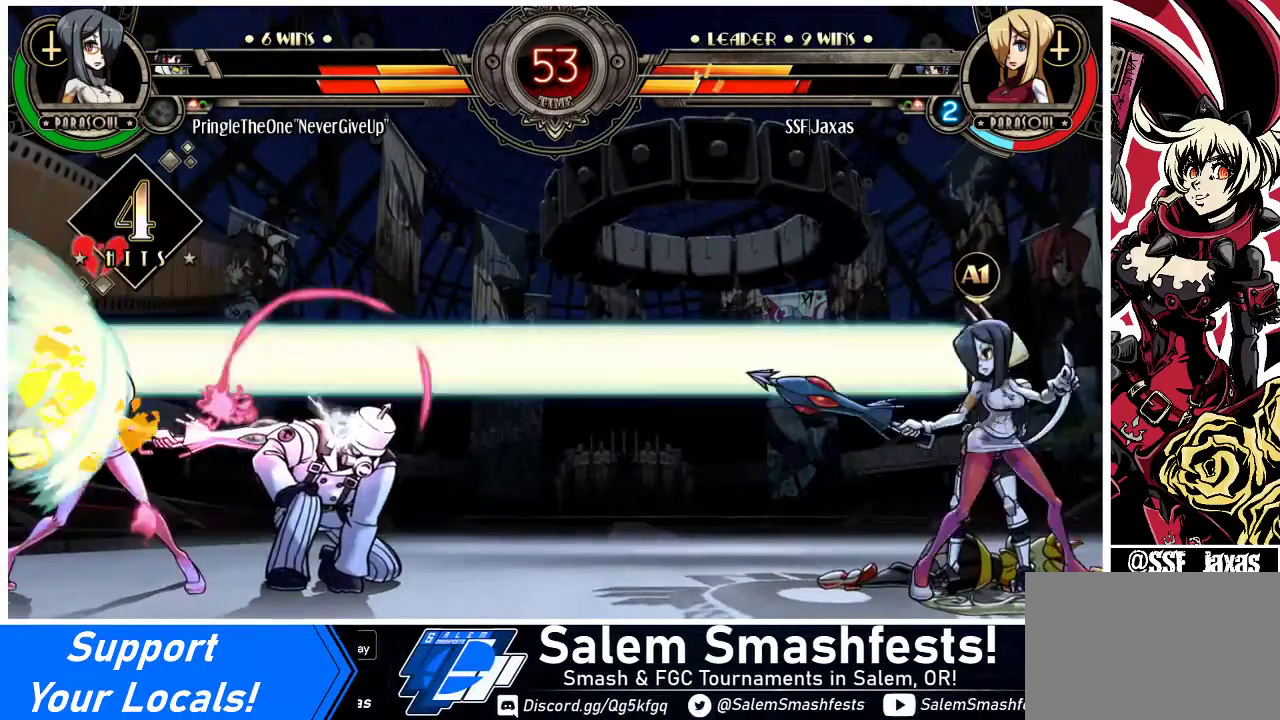
{"buttons": ["DPAD_DOWN", "DPAD_LEFT"], "events": [[433, "DPAD_DOWN", "down"]]}
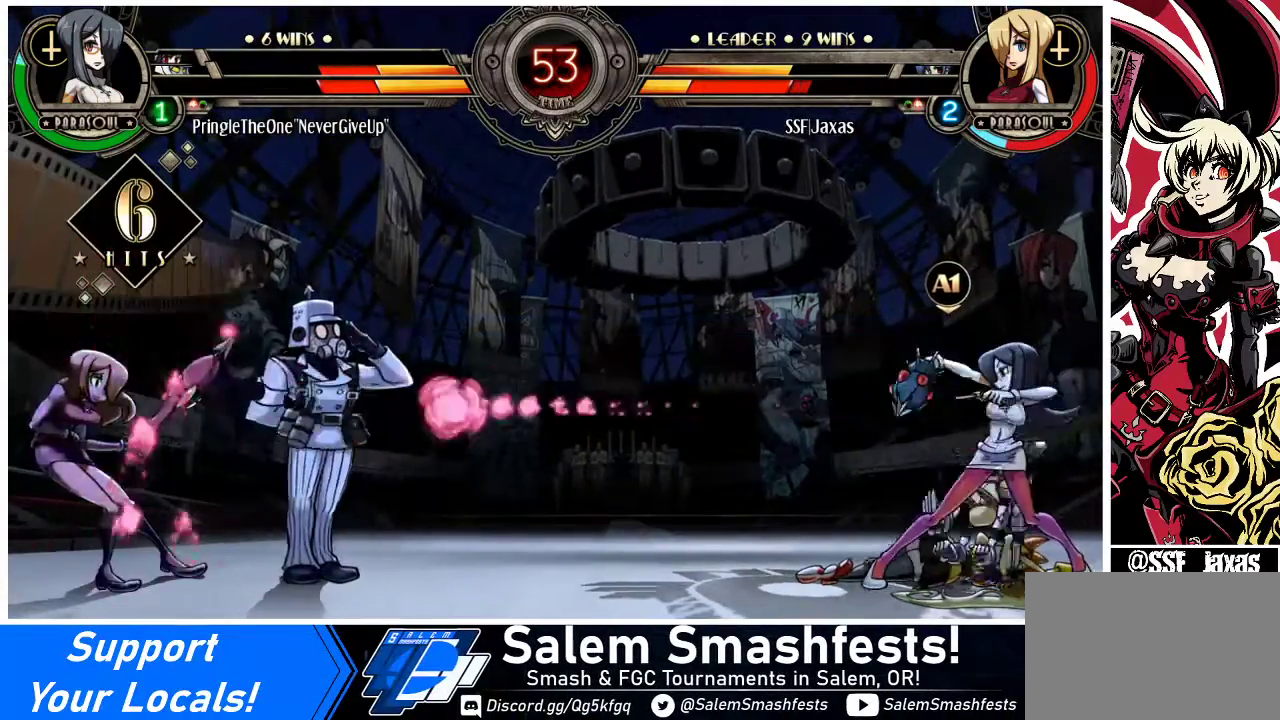
{"buttons": ["DPAD_DOWN", "DPAD_LEFT"], "events": [[100, "DPAD_DOWN", "up"], [200, "DPAD_DOWN", "down"]]}
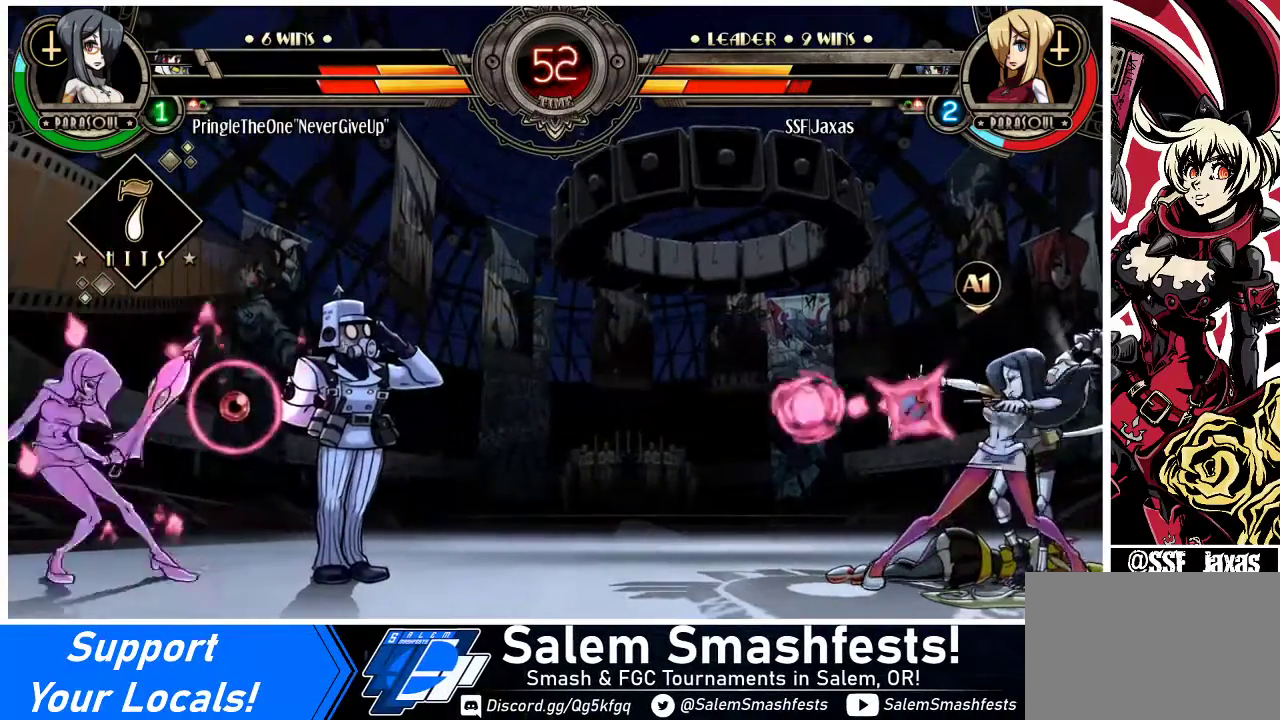
{"buttons": ["DPAD_DOWN", "DPAD_LEFT"], "events": []}
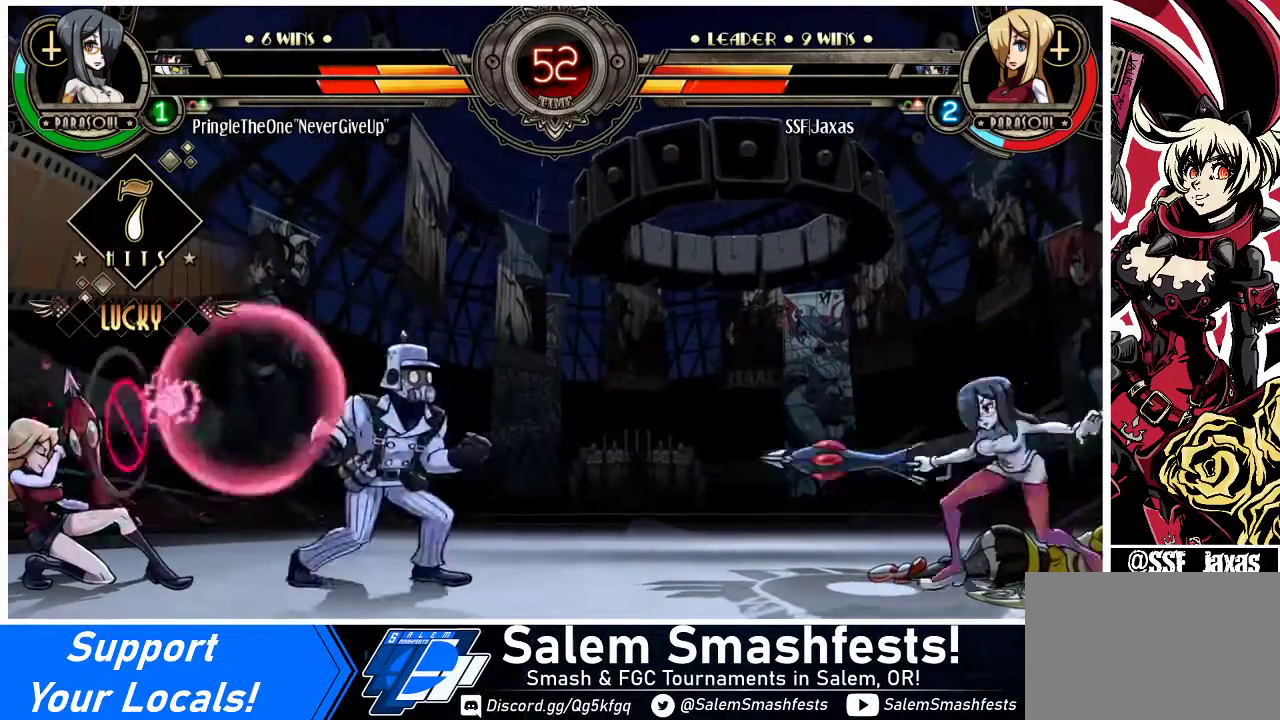
{"buttons": ["DPAD_DOWN", "DPAD_LEFT"], "events": []}